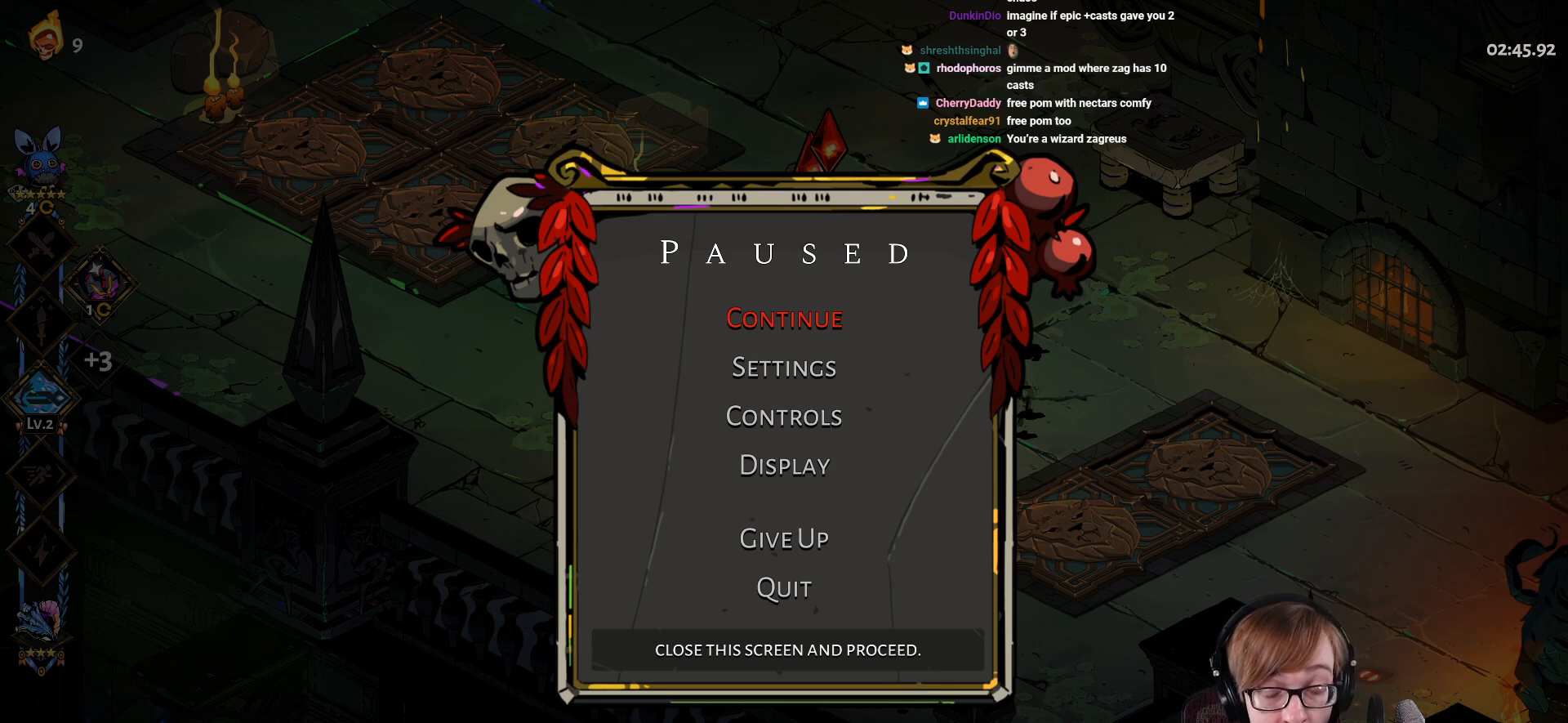
Gameplay with a controller (PlayStation layout); each line is a JSON object with the inputs held at the frame after it. "events" lists button and stick changes between this image and that frame as [ms after this image, input, new state], when the widget could be followed in between.
{"buttons": ["CIRCLE"], "left_stick": "center", "right_stick": "center", "events": [[351, "CIRCLE", "down"]]}
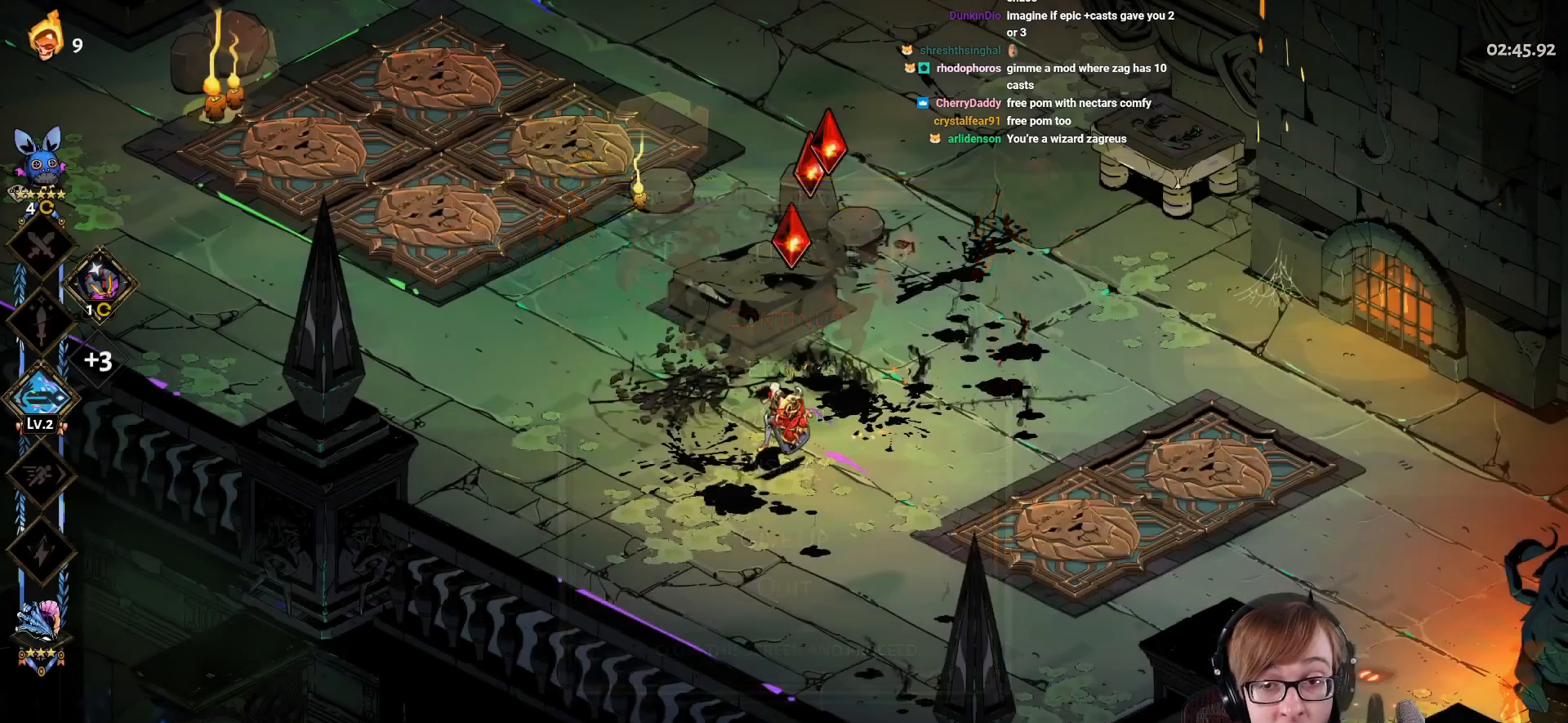
{"buttons": [], "left_stick": "up-right", "right_stick": "center", "events": [[17, "CIRCLE", "up"], [217, "left_stick", "up-right"]]}
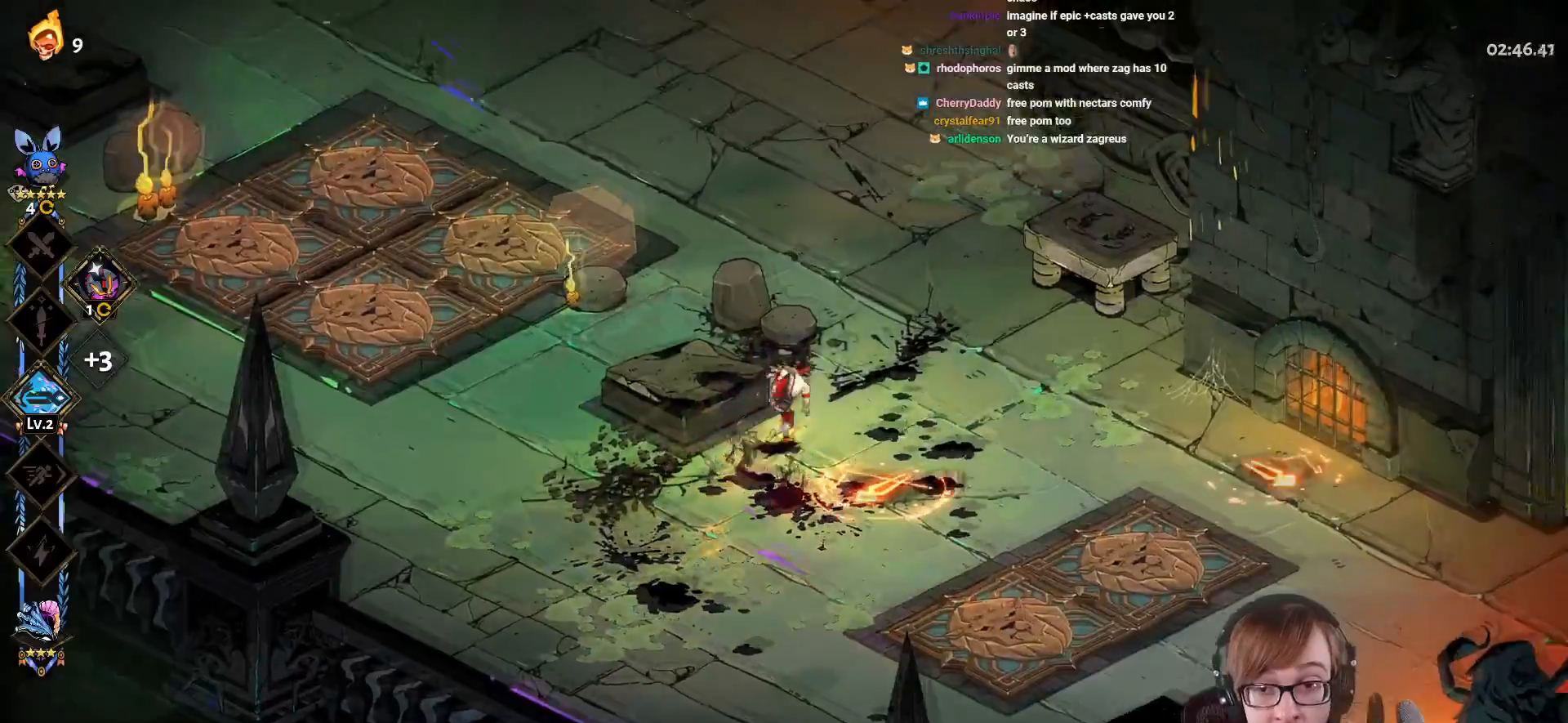
{"buttons": [], "left_stick": "up-right", "right_stick": "center", "events": [[84, "left_stick", "down-right"], [267, "left_stick", "down-left"], [367, "left_stick", "up-left"], [468, "left_stick", "up-right"]]}
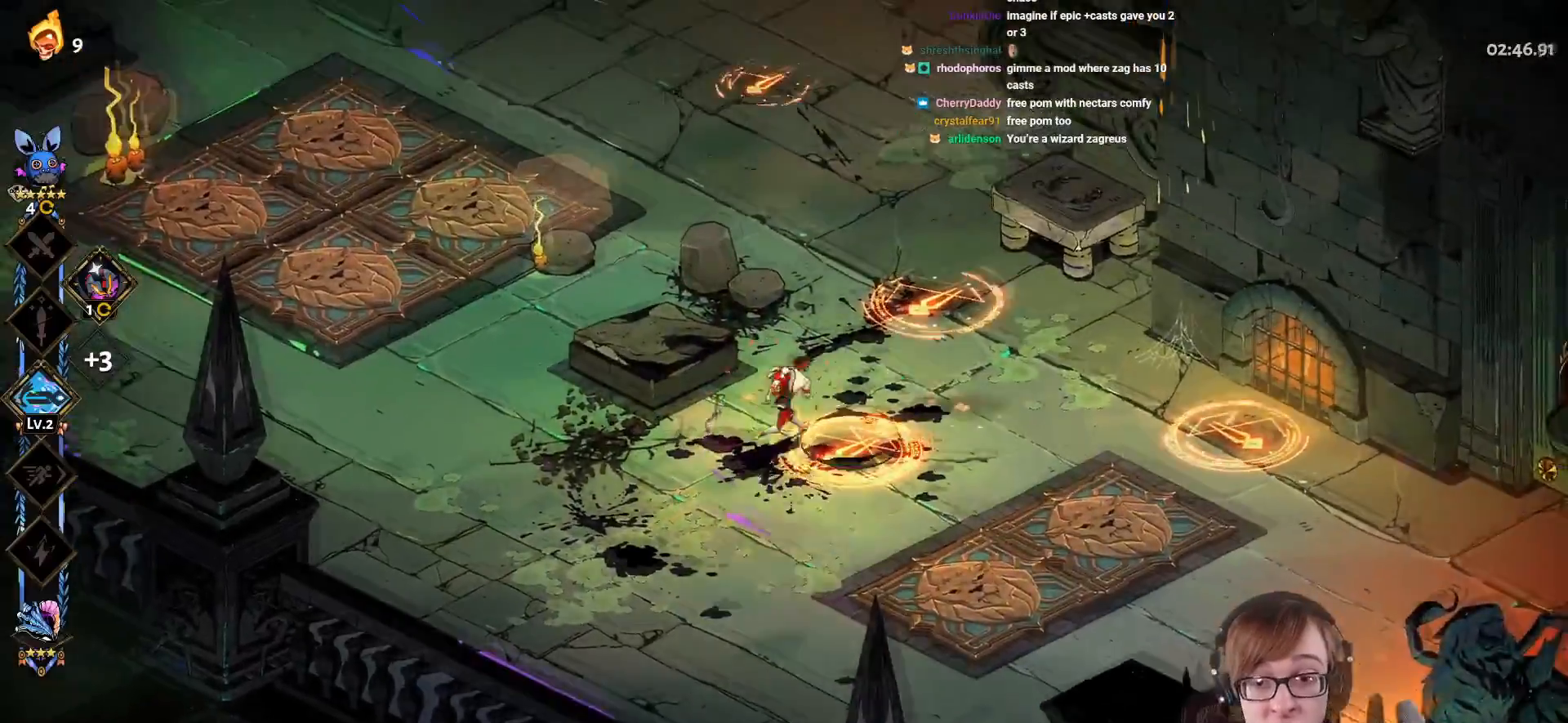
{"buttons": [], "left_stick": "right", "right_stick": "center", "events": [[100, "left_stick", "right"]]}
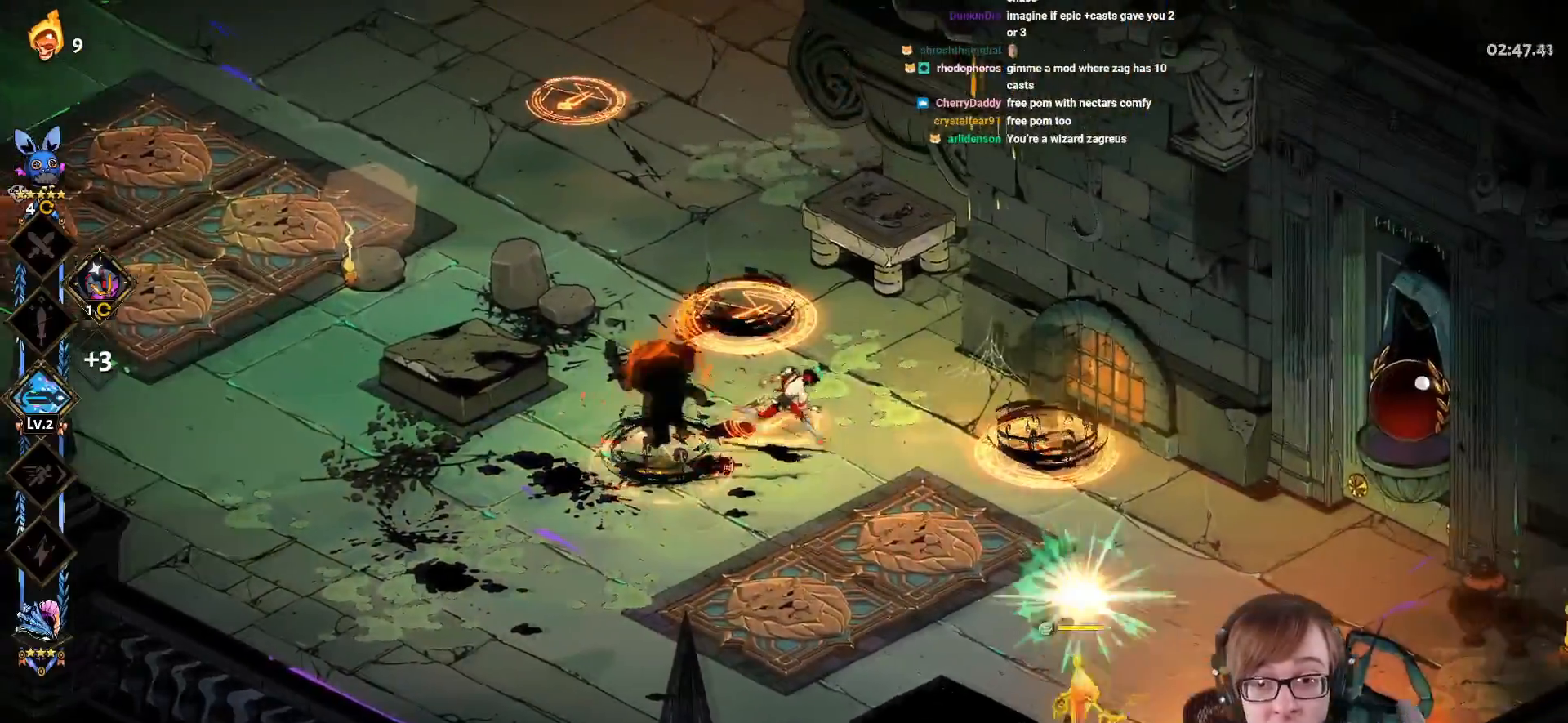
{"buttons": ["CROSS", "SQUARE"], "left_stick": "up-right", "right_stick": "center", "events": [[51, "left_stick", "left"], [184, "CROSS", "down"], [201, "SQUARE", "down"], [301, "left_stick", "up"], [351, "left_stick", "up-right"]]}
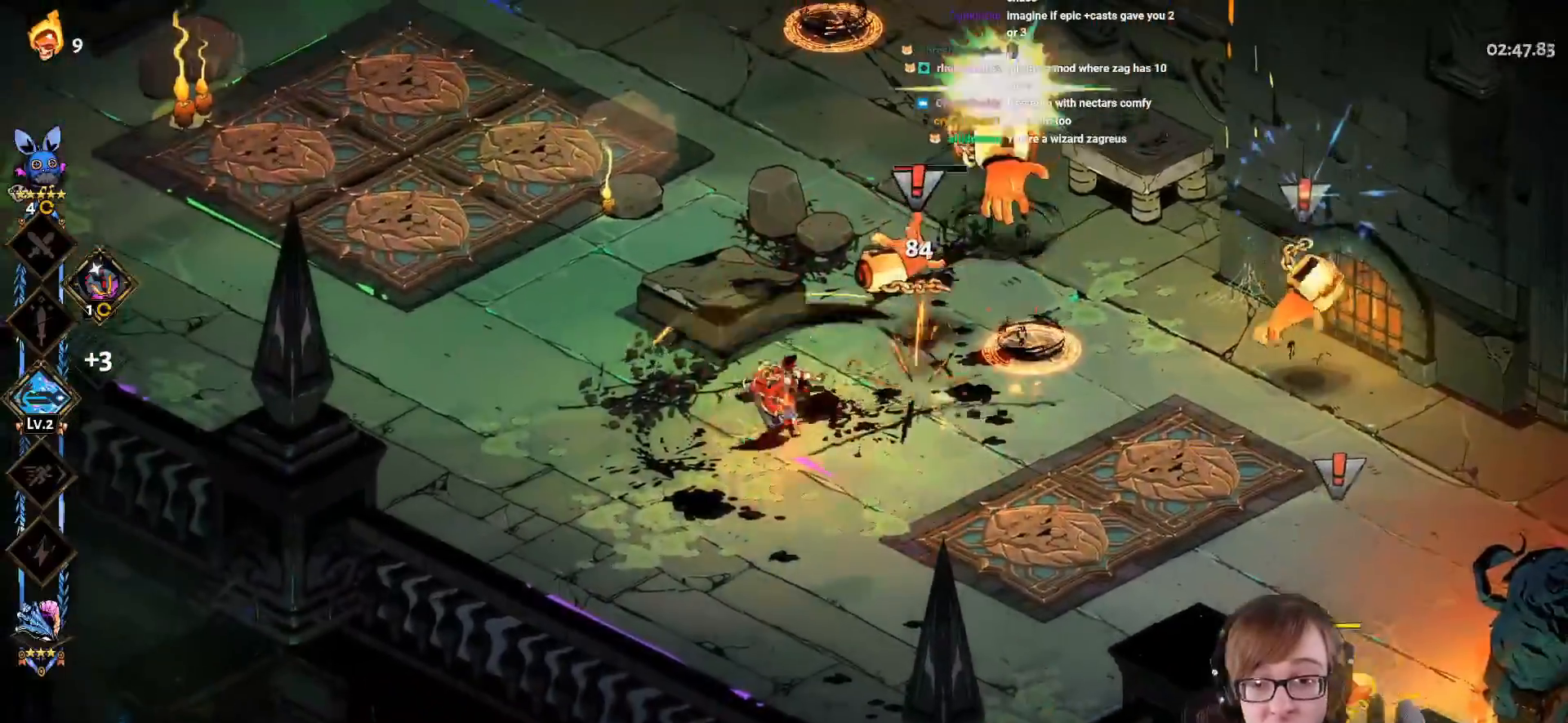
{"buttons": ["CROSS", "SQUARE"], "left_stick": "up-right", "right_stick": "center", "events": [[133, "L1", "down"], [284, "L1", "up"]]}
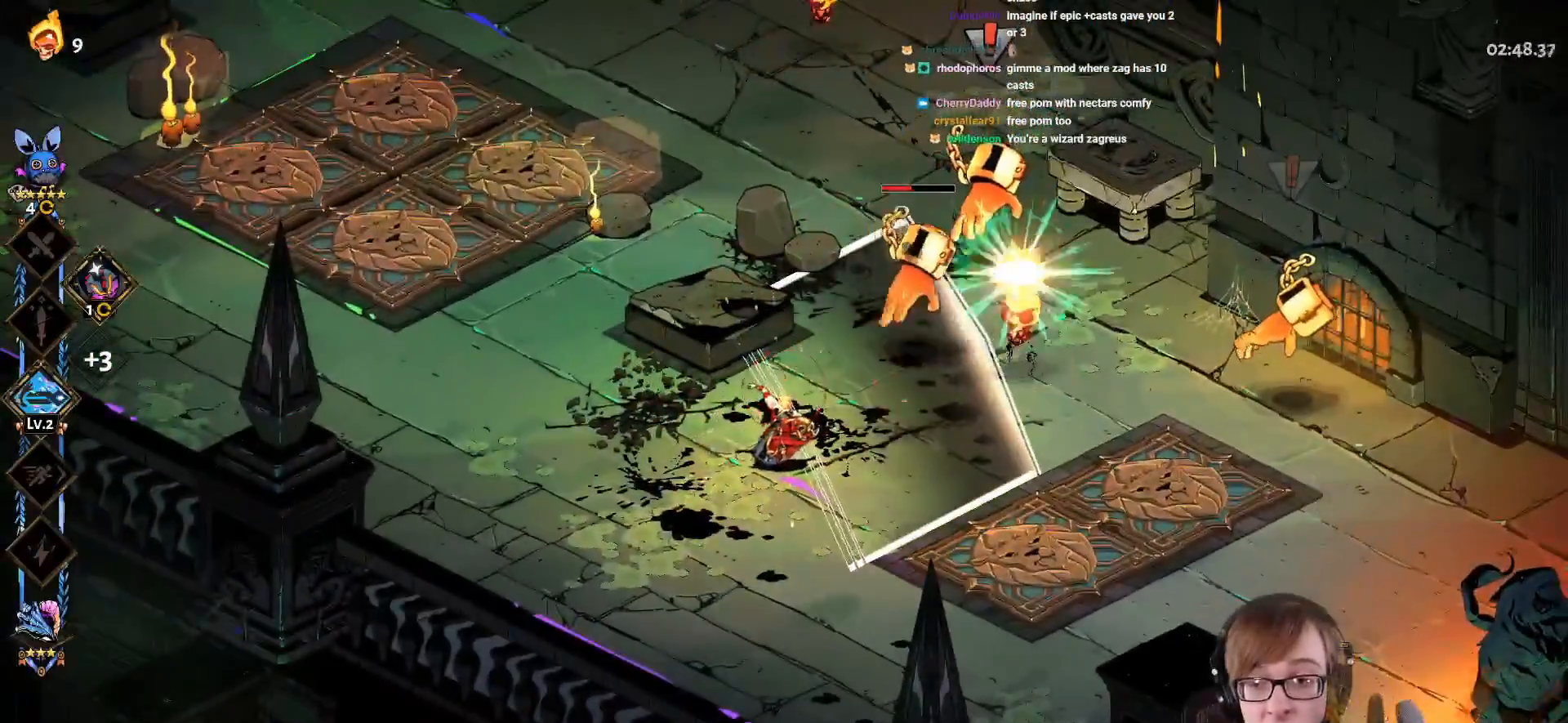
{"buttons": [], "left_stick": "right", "right_stick": "center", "events": [[134, "SQUARE", "up"], [151, "CROSS", "up"], [267, "left_stick", "right"], [367, "CROSS", "down"], [484, "CROSS", "up"]]}
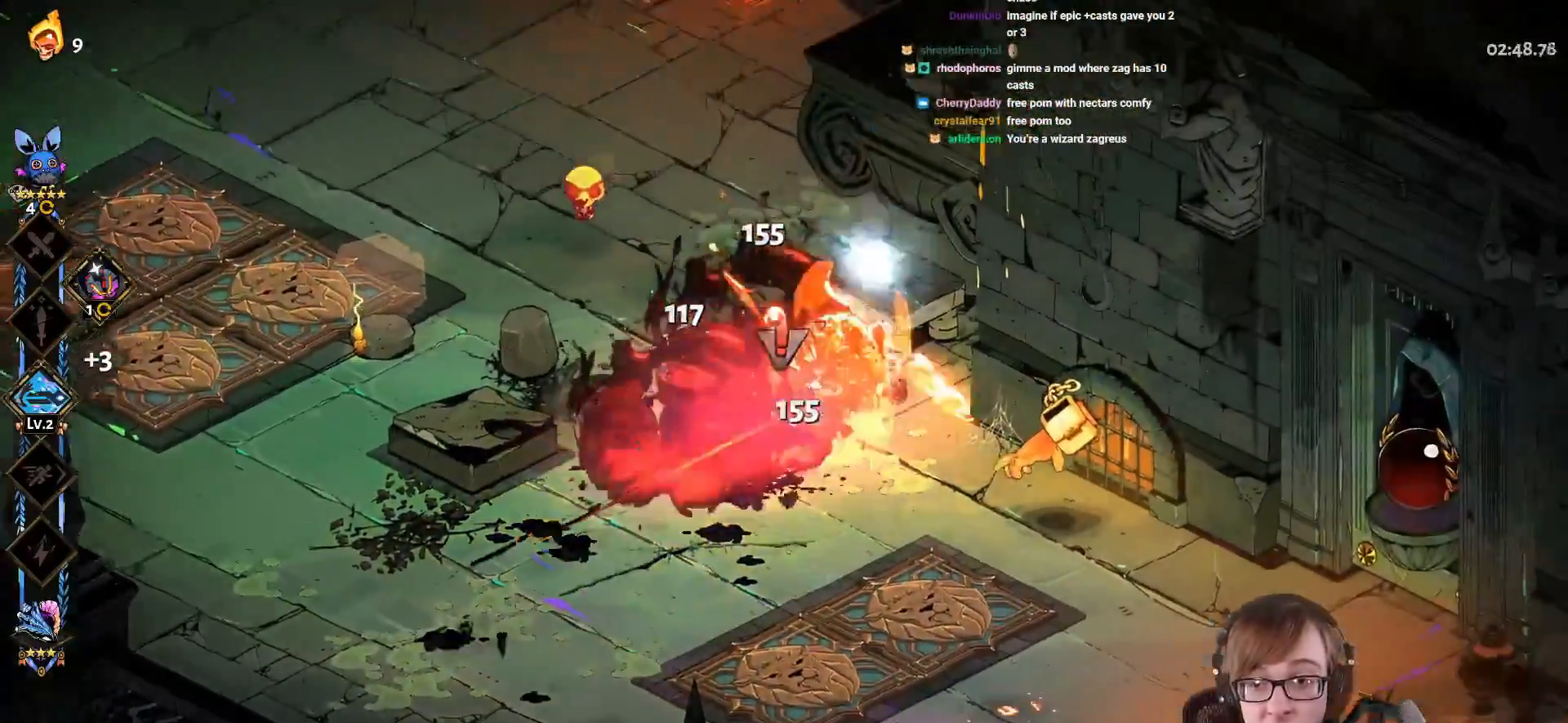
{"buttons": ["CROSS", "SQUARE"], "left_stick": "down", "right_stick": "center", "events": [[183, "CROSS", "down"], [217, "SQUARE", "down"], [284, "left_stick", "down-right"], [417, "left_stick", "down"]]}
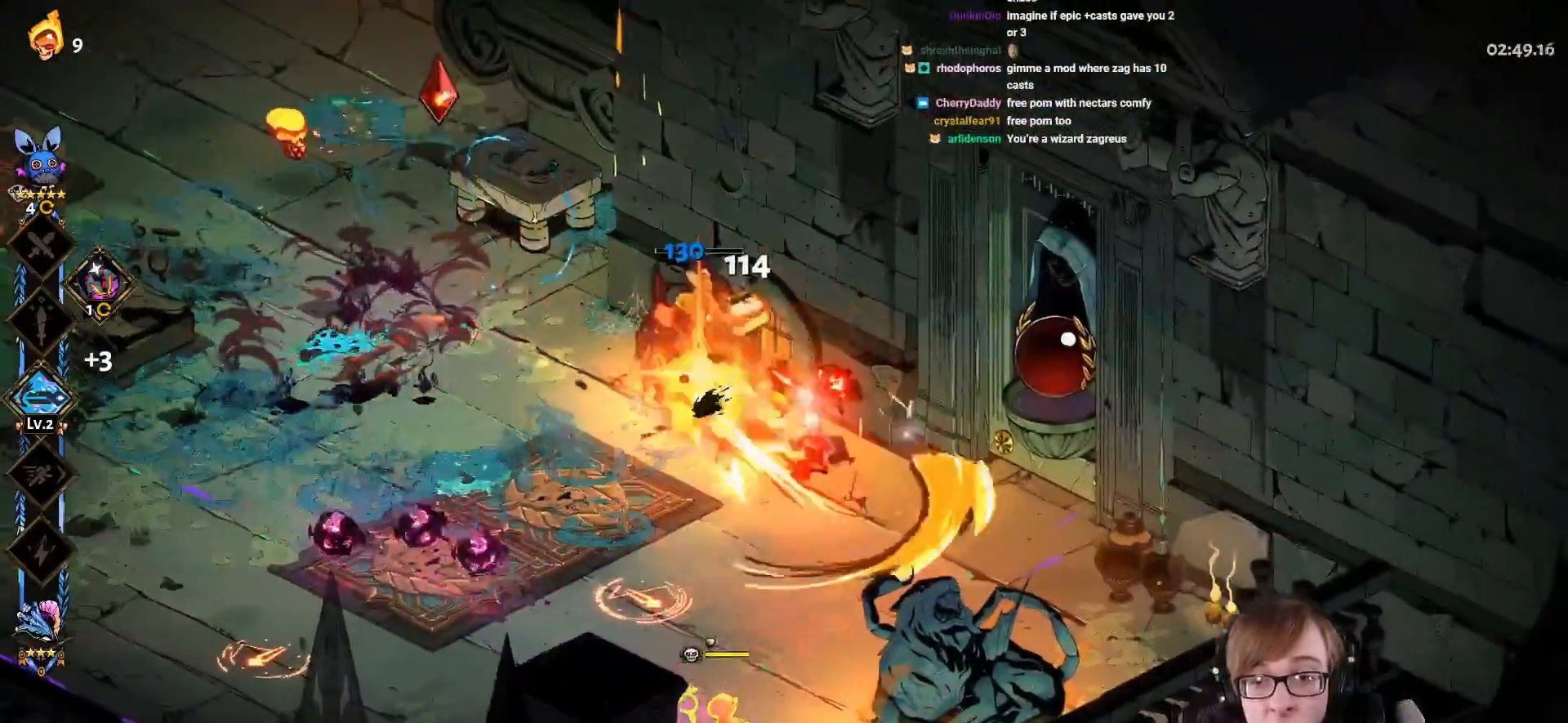
{"buttons": ["CROSS", "SQUARE"], "left_stick": "down", "right_stick": "center", "events": [[34, "L1", "down"], [167, "L1", "up"]]}
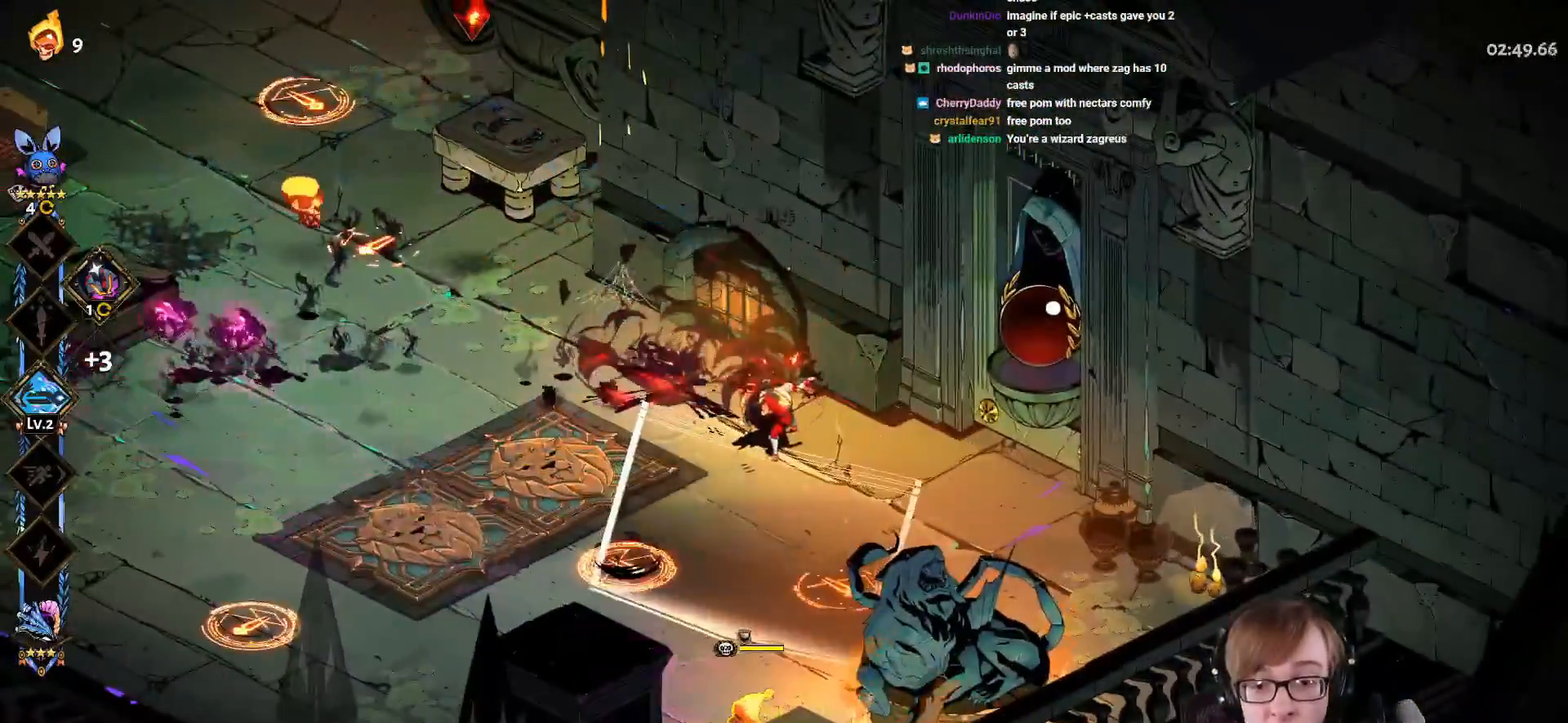
{"buttons": [], "left_stick": "down-left", "right_stick": "center", "events": [[183, "L1", "down"], [267, "SQUARE", "up"], [284, "CROSS", "up"], [317, "L1", "up"], [350, "left_stick", "down-left"]]}
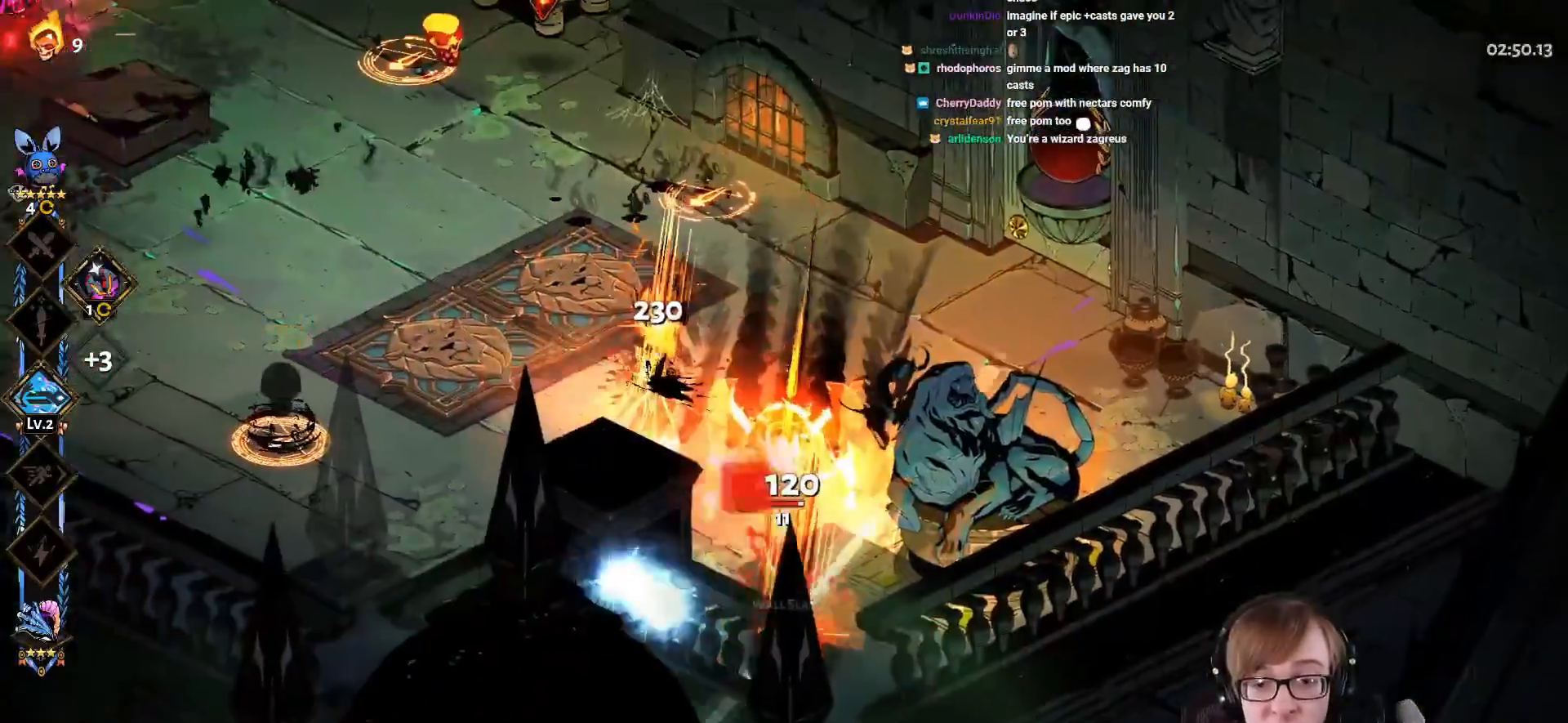
{"buttons": ["CROSS", "SQUARE"], "left_stick": "up-left", "right_stick": "center", "events": [[67, "left_stick", "up-left"], [134, "CROSS", "down"], [201, "SQUARE", "down"], [234, "left_stick", "up-right"], [301, "left_stick", "right"], [451, "left_stick", "up-left"]]}
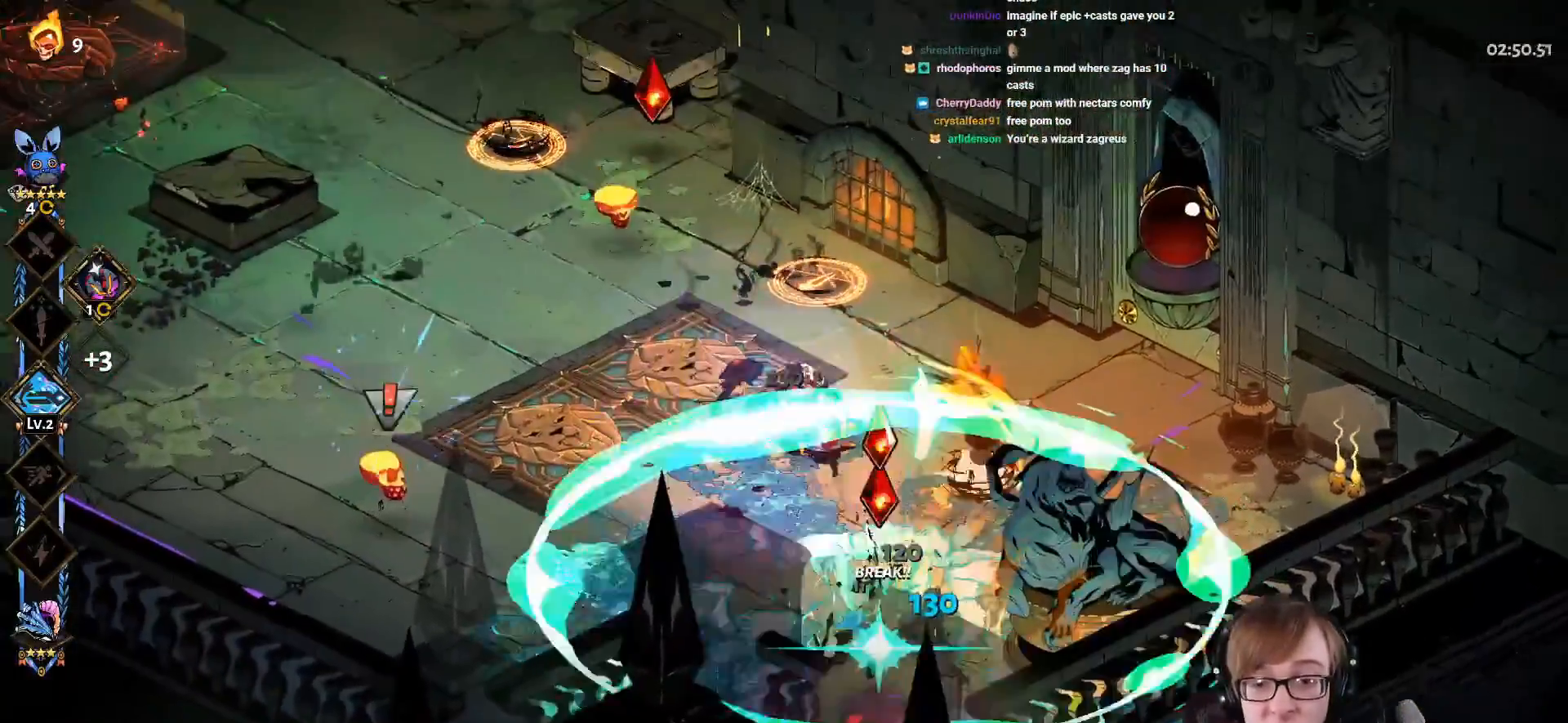
{"buttons": ["L1"], "left_stick": "up-left", "right_stick": "center", "events": [[200, "left_stick", "up"], [351, "left_stick", "up-left"], [417, "L1", "down"], [484, "CROSS", "up"], [501, "SQUARE", "up"]]}
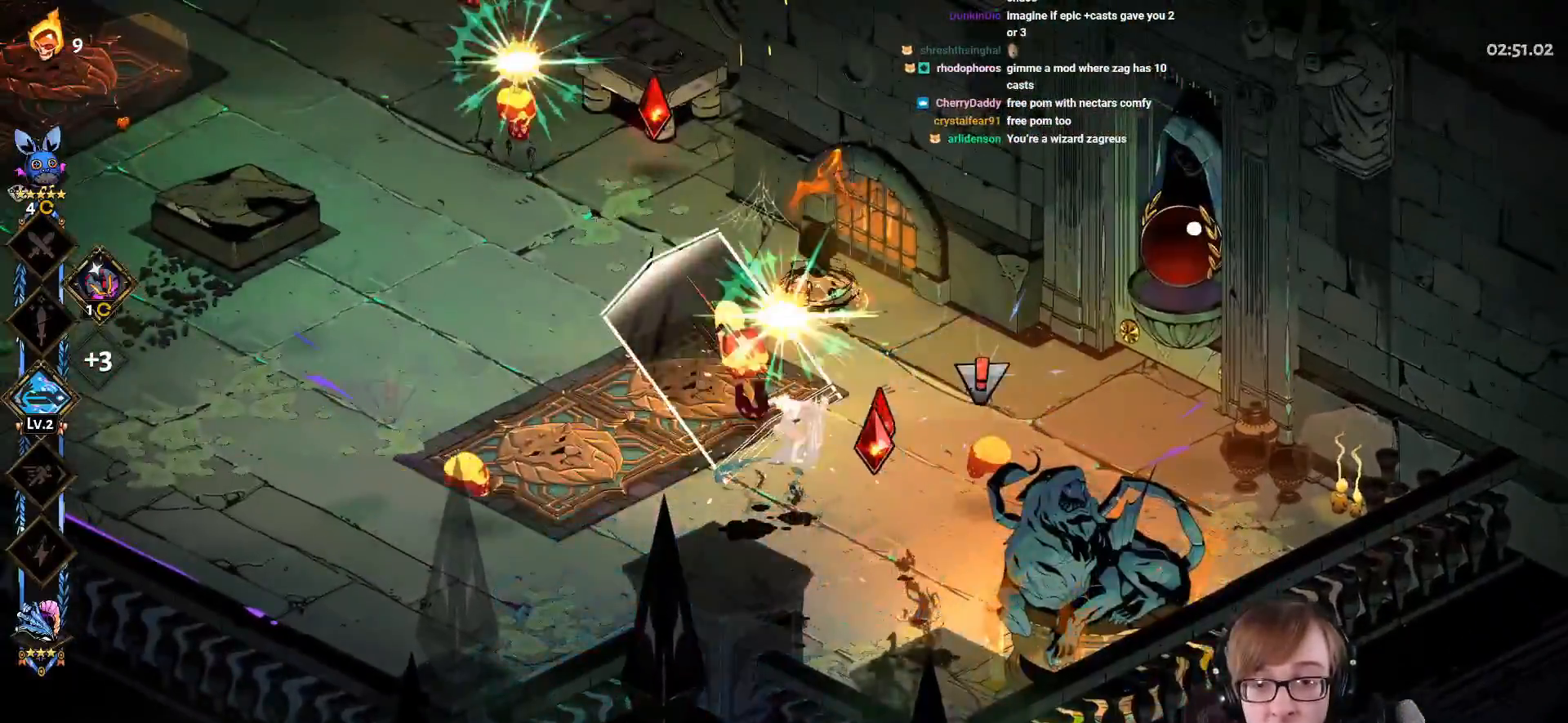
{"buttons": ["CROSS", "SQUARE"], "left_stick": "right", "right_stick": "center", "events": [[50, "L1", "up"], [67, "left_stick", "center"], [117, "left_stick", "down-right"], [233, "CROSS", "down"], [250, "SQUARE", "down"], [500, "left_stick", "right"]]}
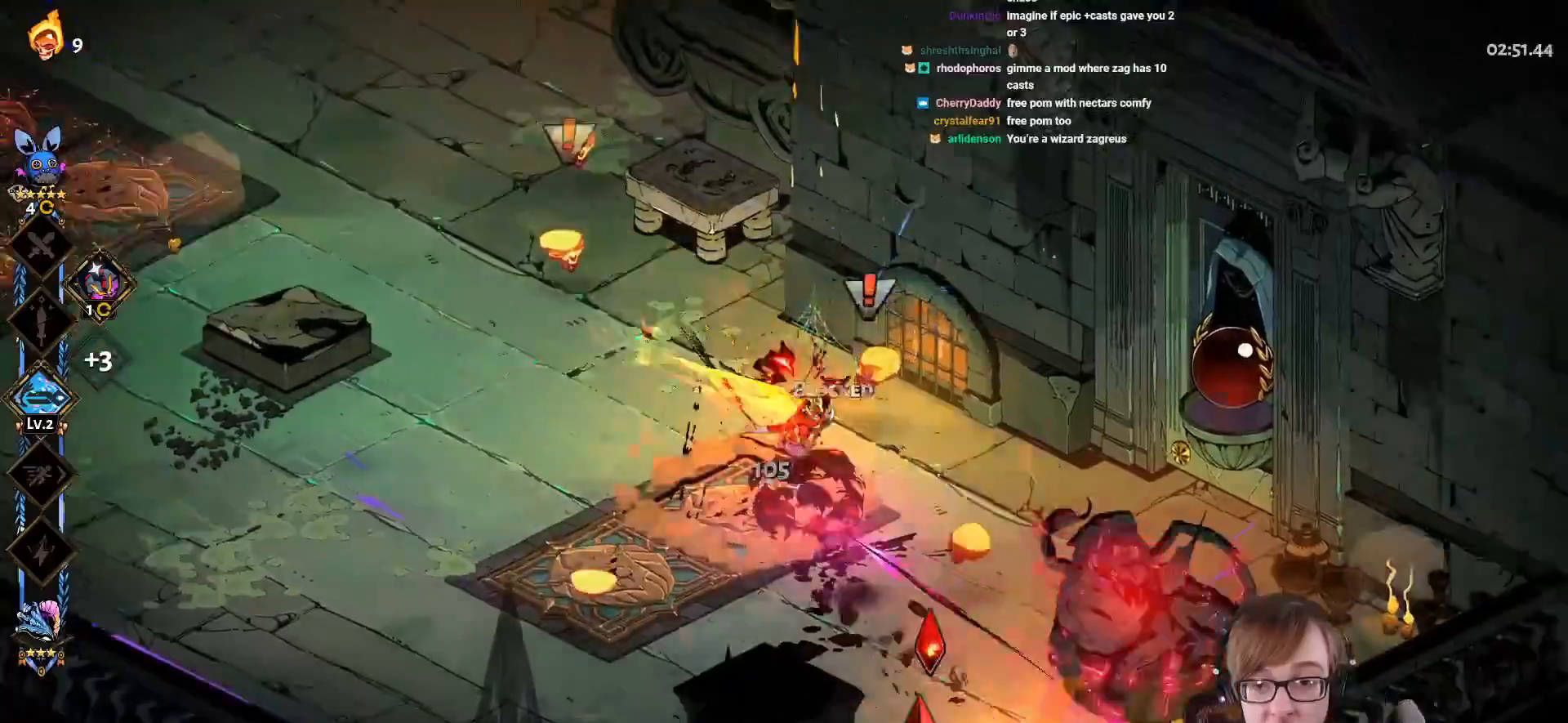
{"buttons": ["CROSS", "SQUARE"], "left_stick": "down-left", "right_stick": "center", "events": [[150, "left_stick", "down-right"], [284, "L1", "down"], [401, "left_stick", "down-left"], [434, "L1", "up"]]}
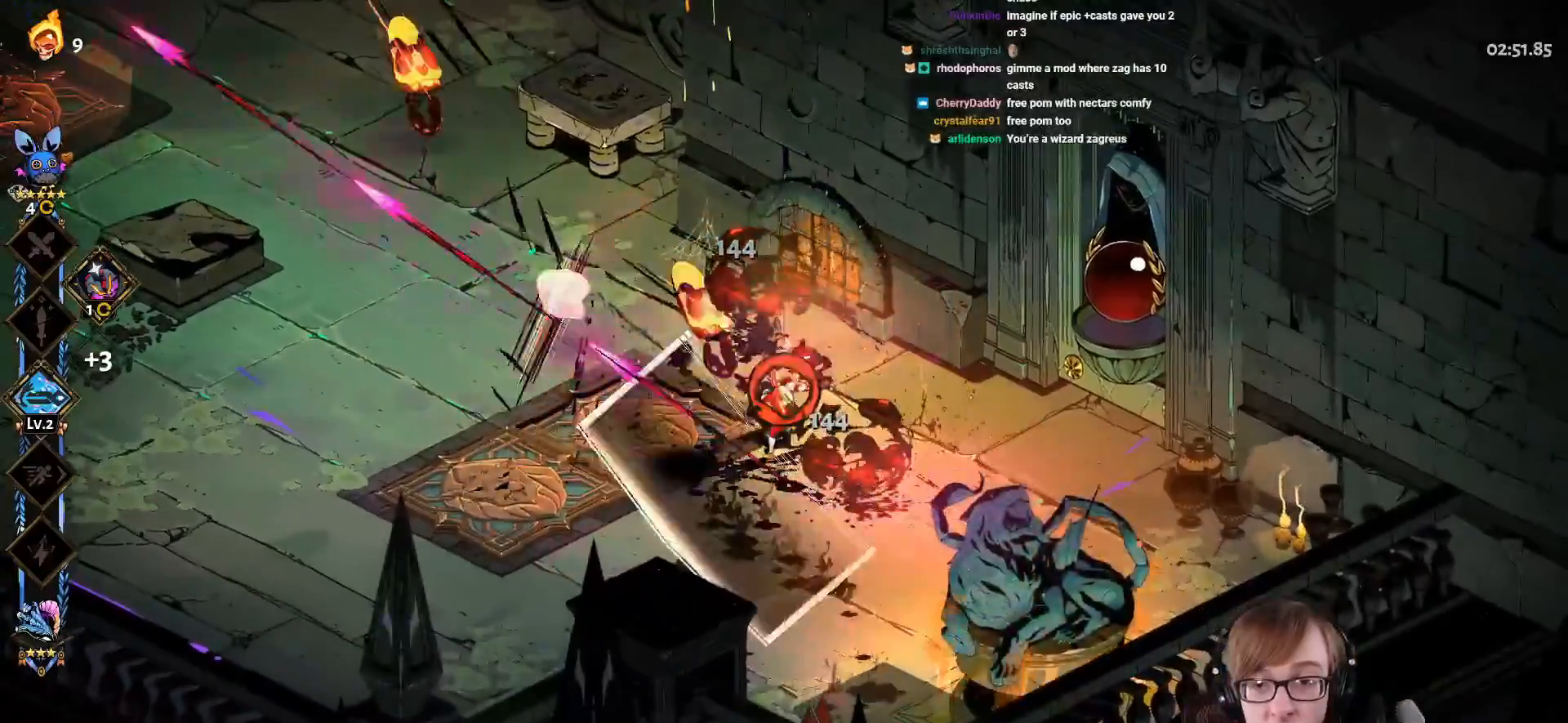
{"buttons": [], "left_stick": "up", "right_stick": "center", "events": [[33, "left_stick", "up-left"], [150, "CROSS", "up"], [150, "SQUARE", "up"], [167, "left_stick", "center"], [317, "left_stick", "up-left"], [434, "left_stick", "up"]]}
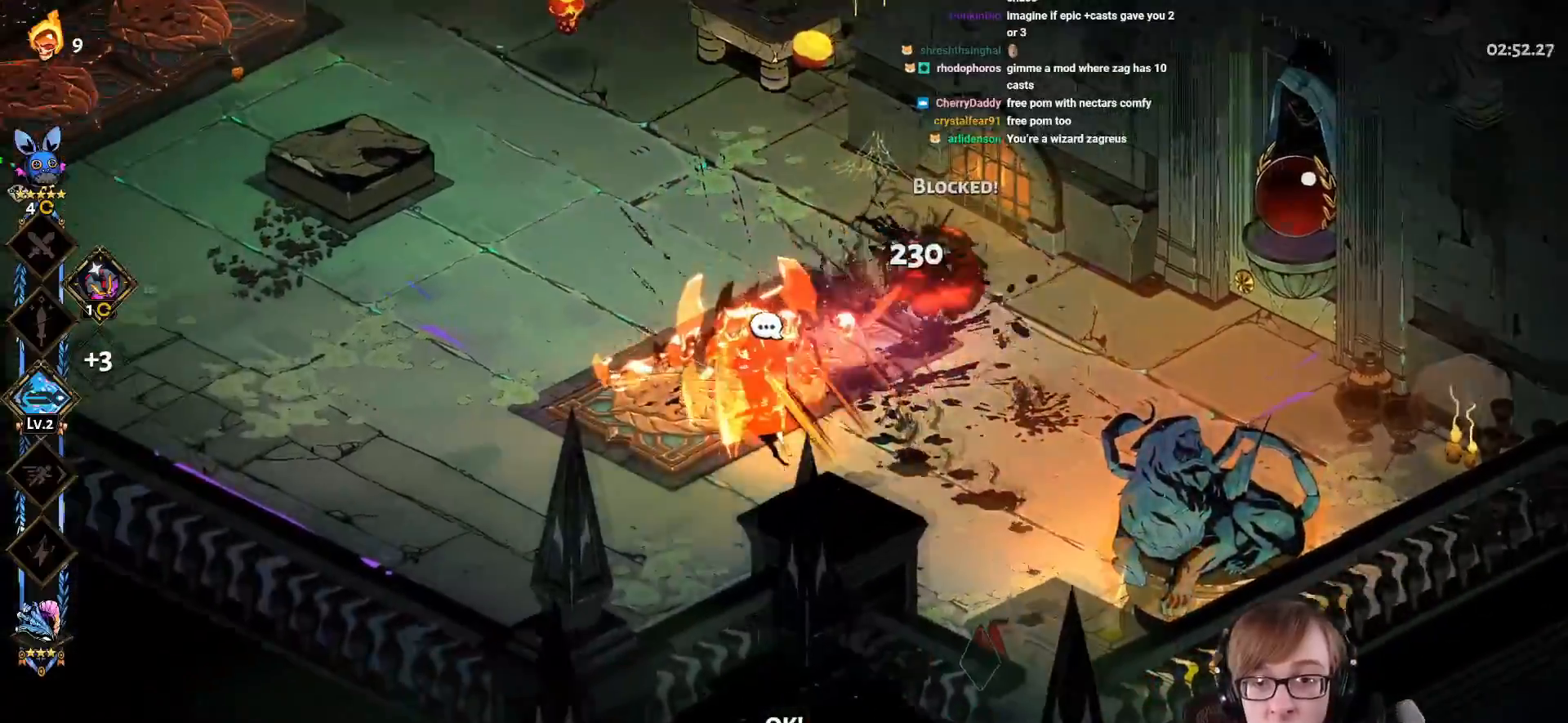
{"buttons": ["CROSS", "SQUARE"], "left_stick": "up-left", "right_stick": "center", "events": [[34, "CROSS", "down"], [100, "SQUARE", "down"], [267, "left_stick", "up-left"]]}
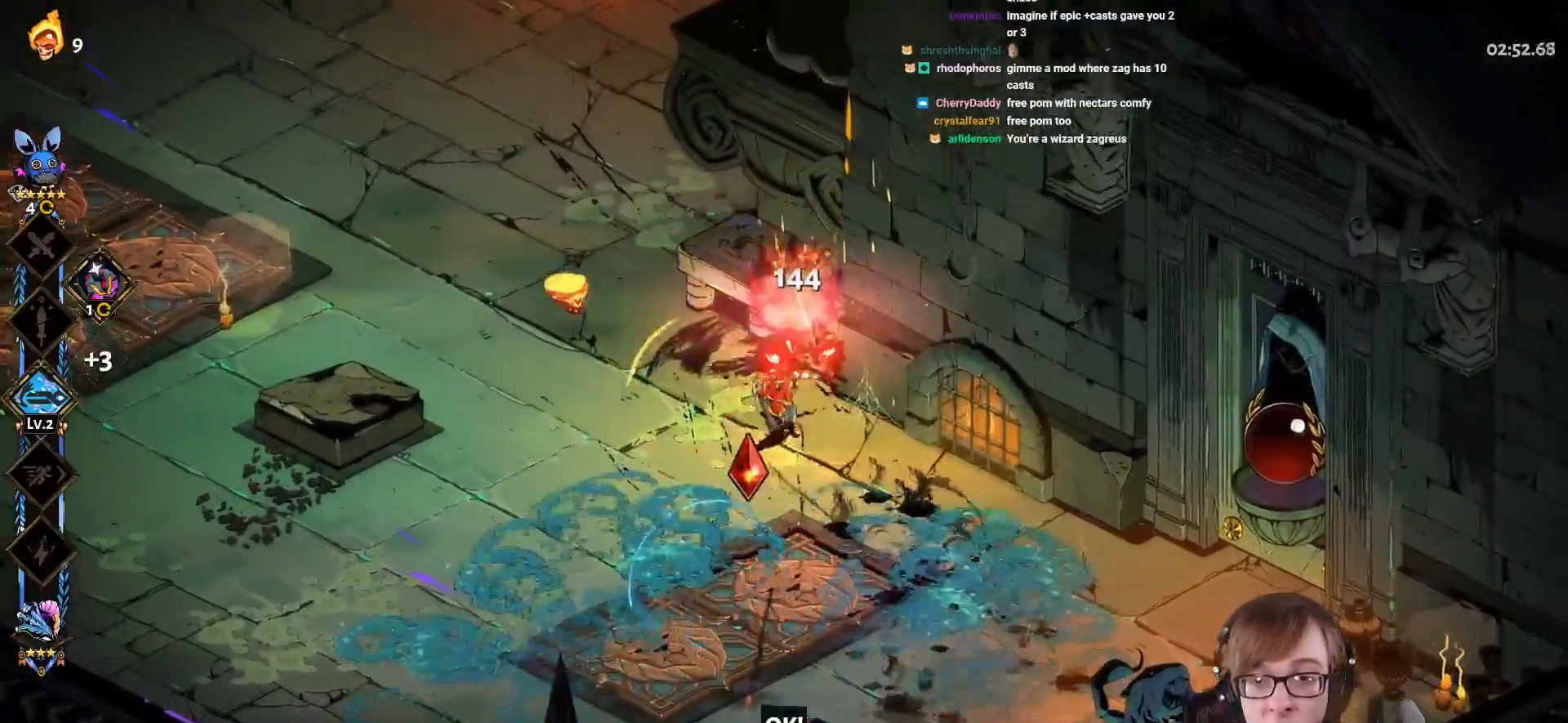
{"buttons": [], "left_stick": "down-right", "right_stick": "center", "events": [[317, "CROSS", "up"], [317, "SQUARE", "up"], [383, "left_stick", "center"], [450, "left_stick", "down-right"]]}
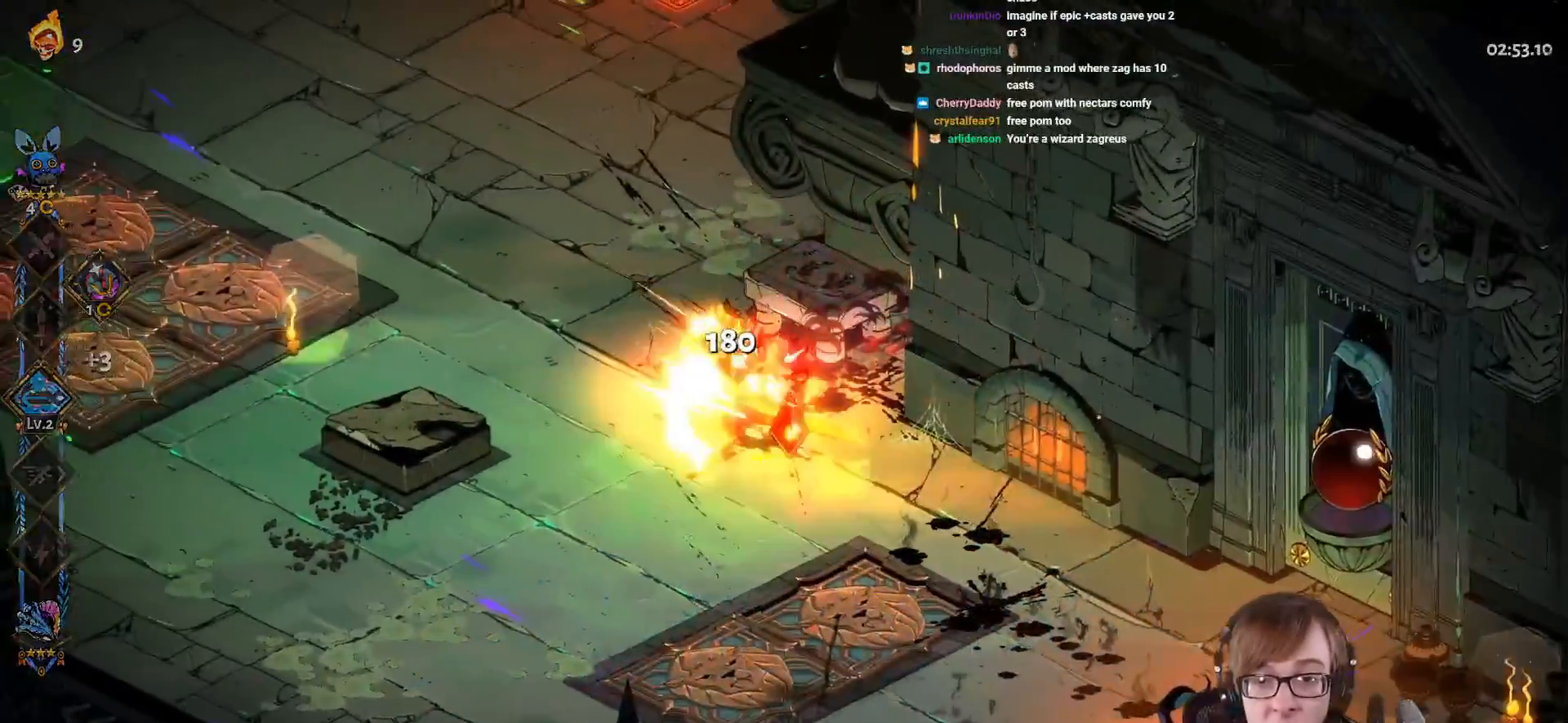
{"buttons": [], "left_stick": "center", "right_stick": "center", "events": [[401, "left_stick", "center"]]}
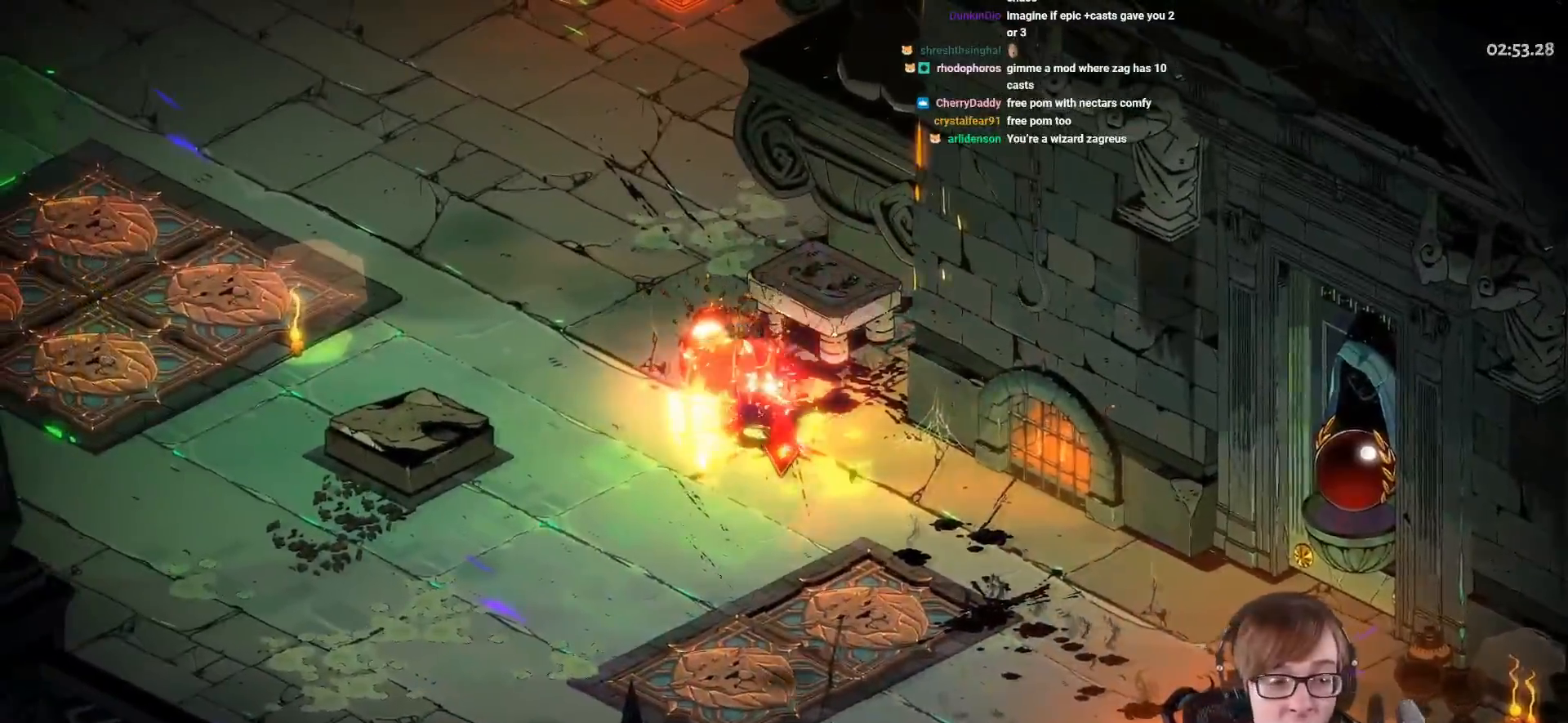
{"buttons": [], "left_stick": "down-right", "right_stick": "center", "events": [[150, "left_stick", "right"], [183, "R1", "down"], [300, "R1", "up"], [350, "left_stick", "center"], [383, "R1", "down"], [484, "left_stick", "down-right"], [500, "R1", "up"]]}
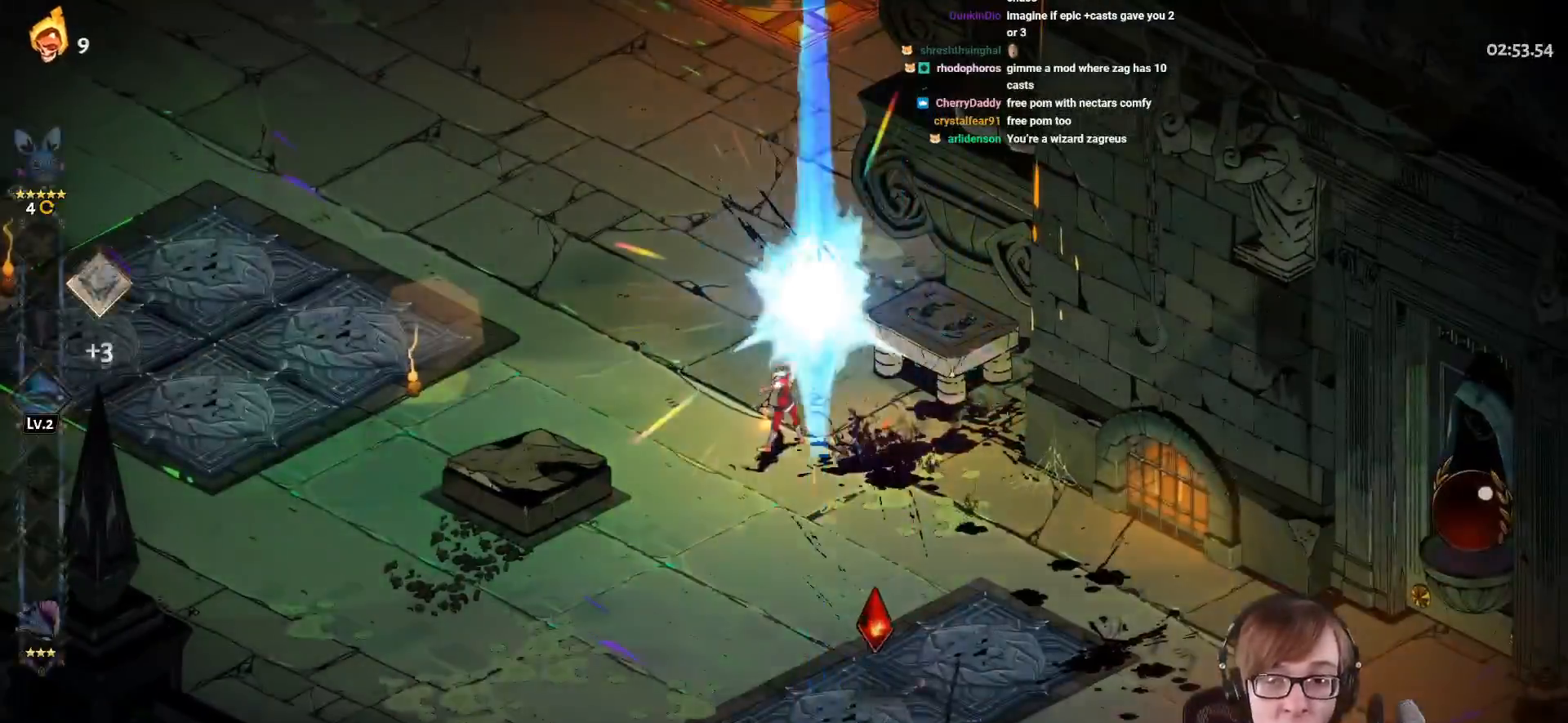
{"buttons": ["CROSS"], "left_stick": "right", "right_stick": "center", "events": [[84, "R1", "down"], [150, "left_stick", "center"], [217, "R1", "up"], [301, "left_stick", "right"], [484, "CROSS", "down"]]}
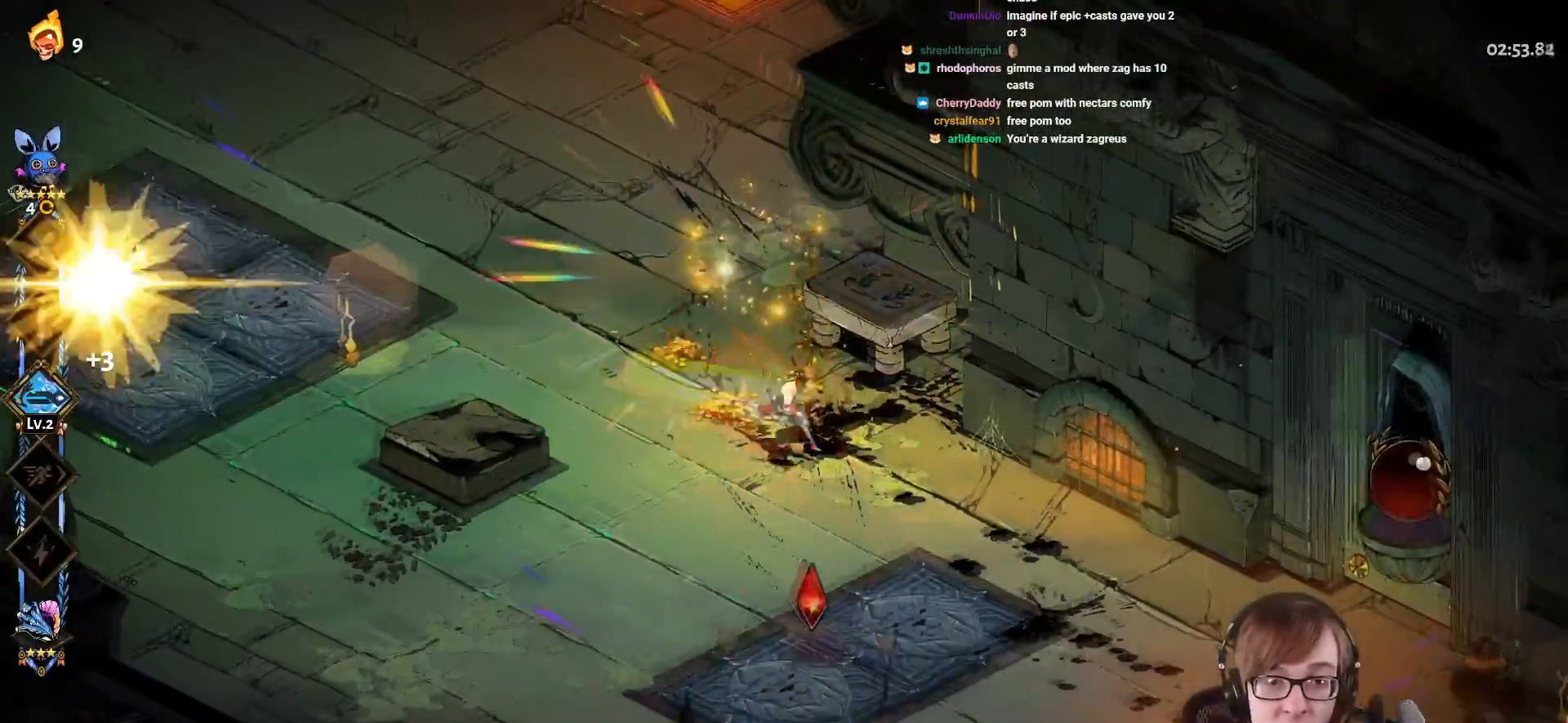
{"buttons": ["CROSS"], "left_stick": "right", "right_stick": "center", "events": [[133, "CROSS", "up"], [183, "CROSS", "down"]]}
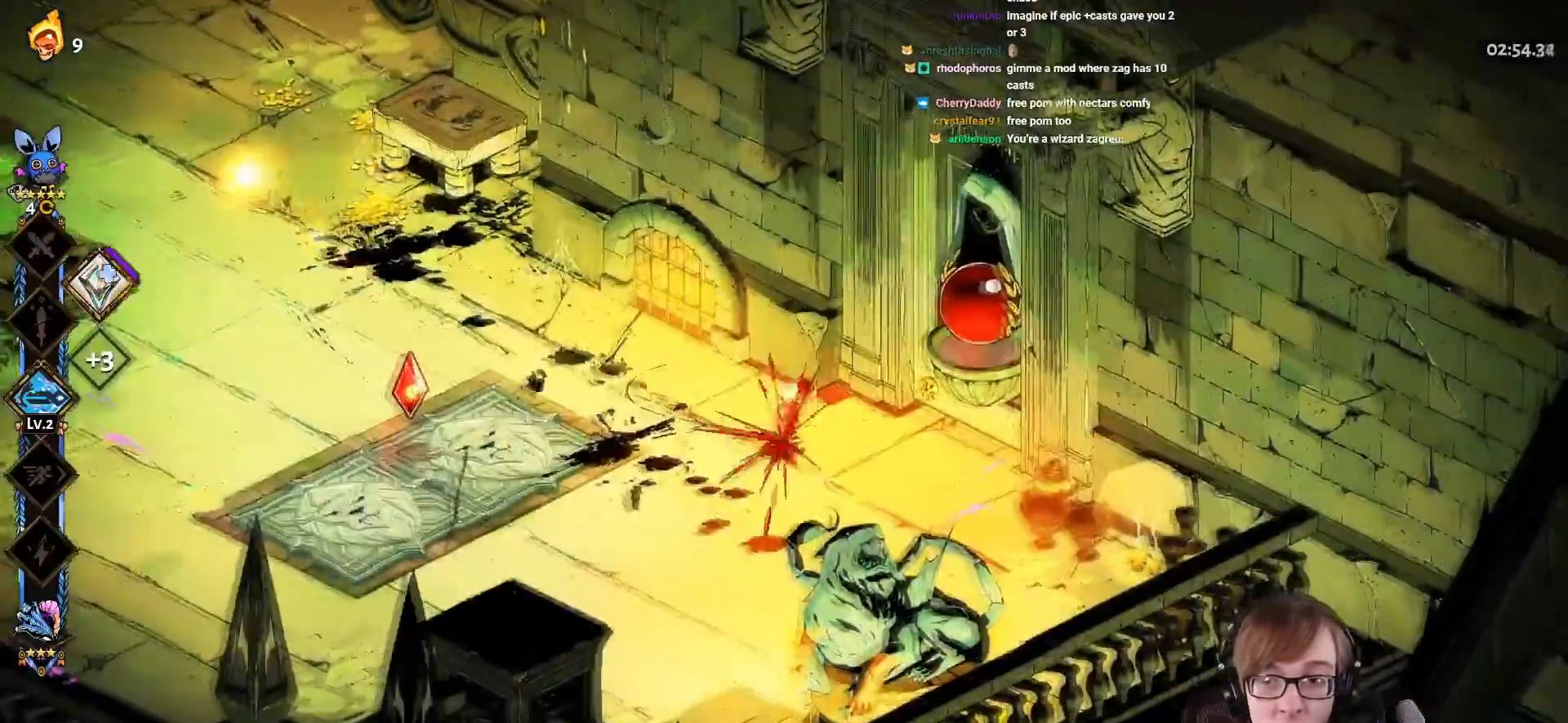
{"buttons": [], "left_stick": "center", "right_stick": "center", "events": [[34, "CROSS", "up"], [284, "left_stick", "up-right"], [384, "left_stick", "right"], [501, "left_stick", "center"]]}
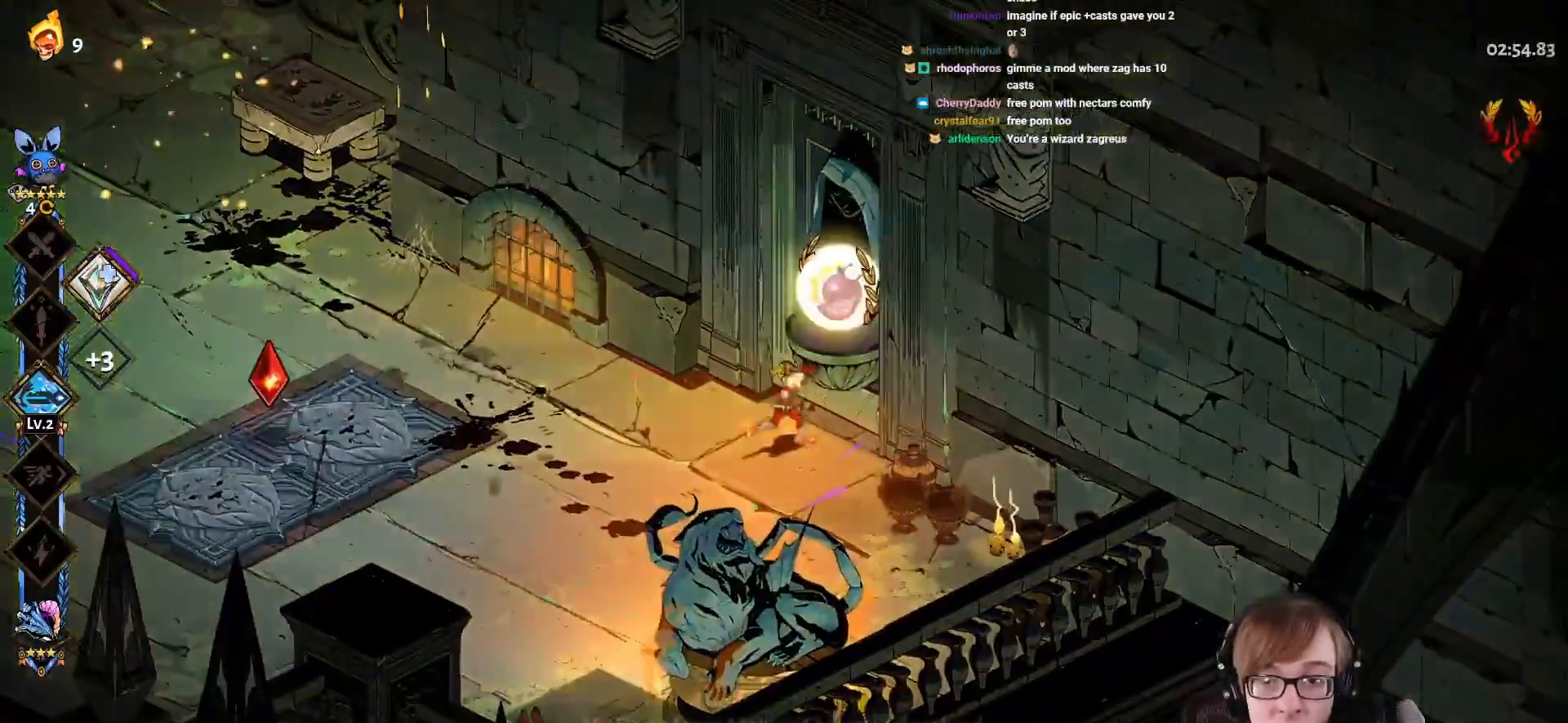
{"buttons": ["R1"], "left_stick": "center", "right_stick": "center", "events": [[233, "R1", "down"], [367, "R1", "up"], [434, "R1", "down"]]}
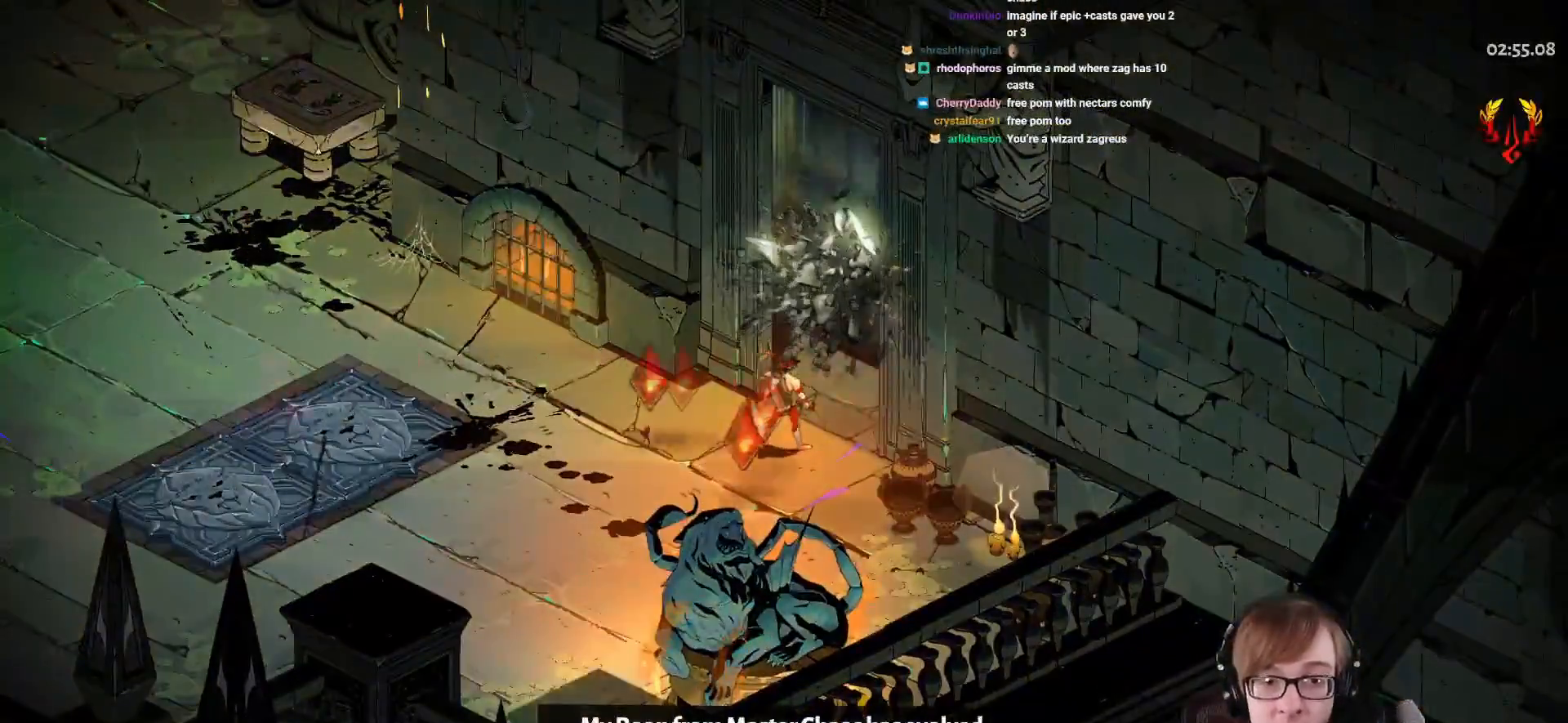
{"buttons": [], "left_stick": "center", "right_stick": "center", "events": [[100, "R1", "up"], [217, "CROSS", "down"], [451, "CROSS", "up"]]}
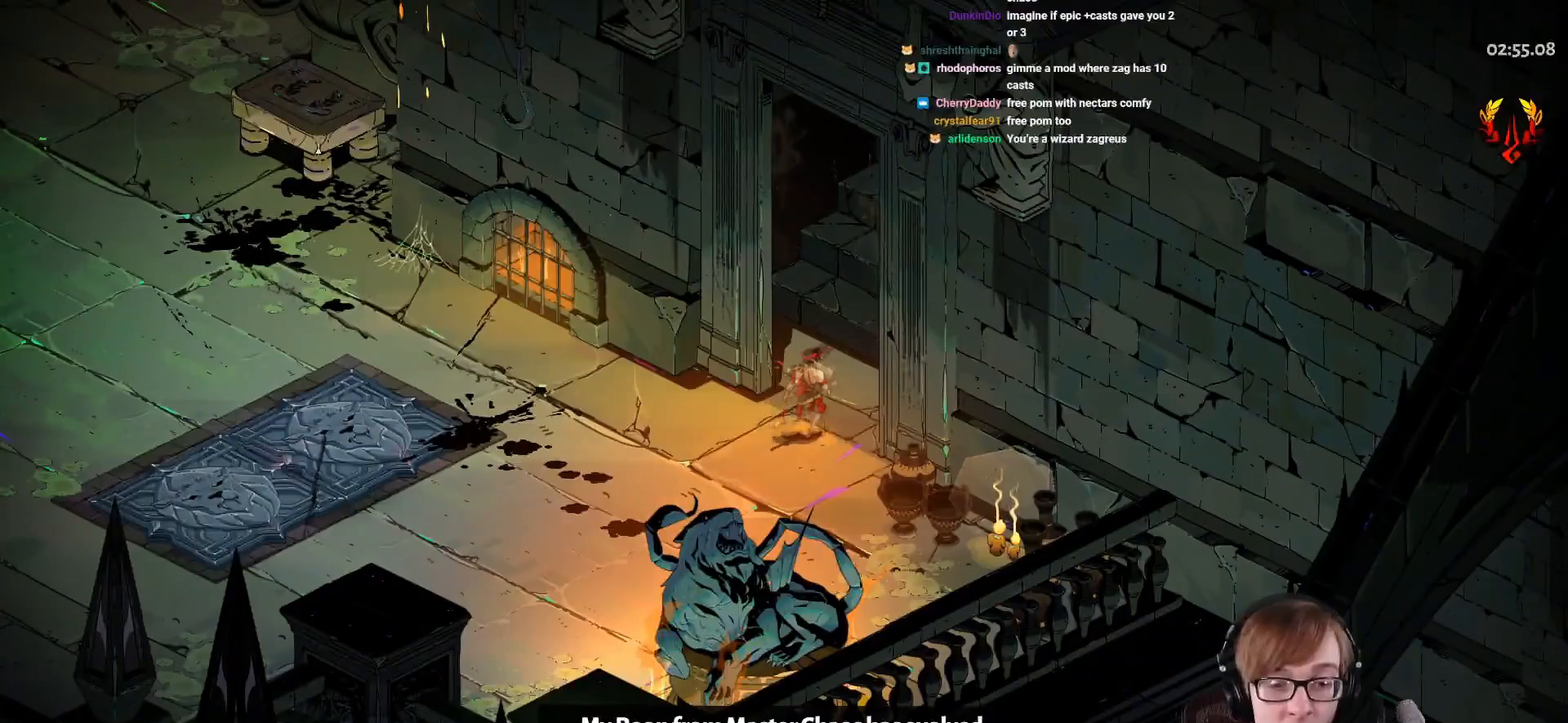
{"buttons": ["CROSS"], "left_stick": "center", "right_stick": "center", "events": [[133, "CROSS", "down"], [317, "CROSS", "up"], [383, "CROSS", "down"]]}
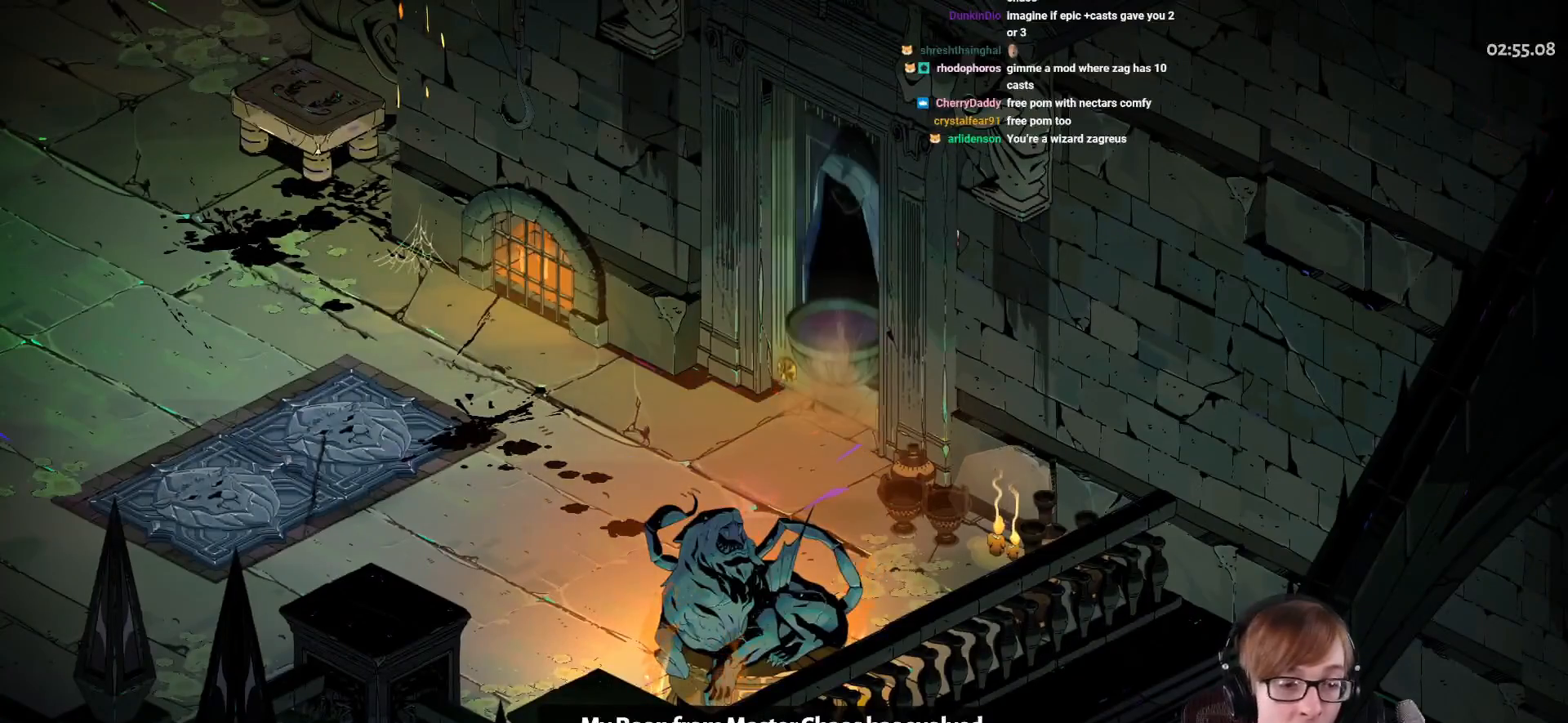
{"buttons": [], "left_stick": "center", "right_stick": "center", "events": [[50, "CROSS", "up"], [117, "CROSS", "down"], [267, "CROSS", "up"]]}
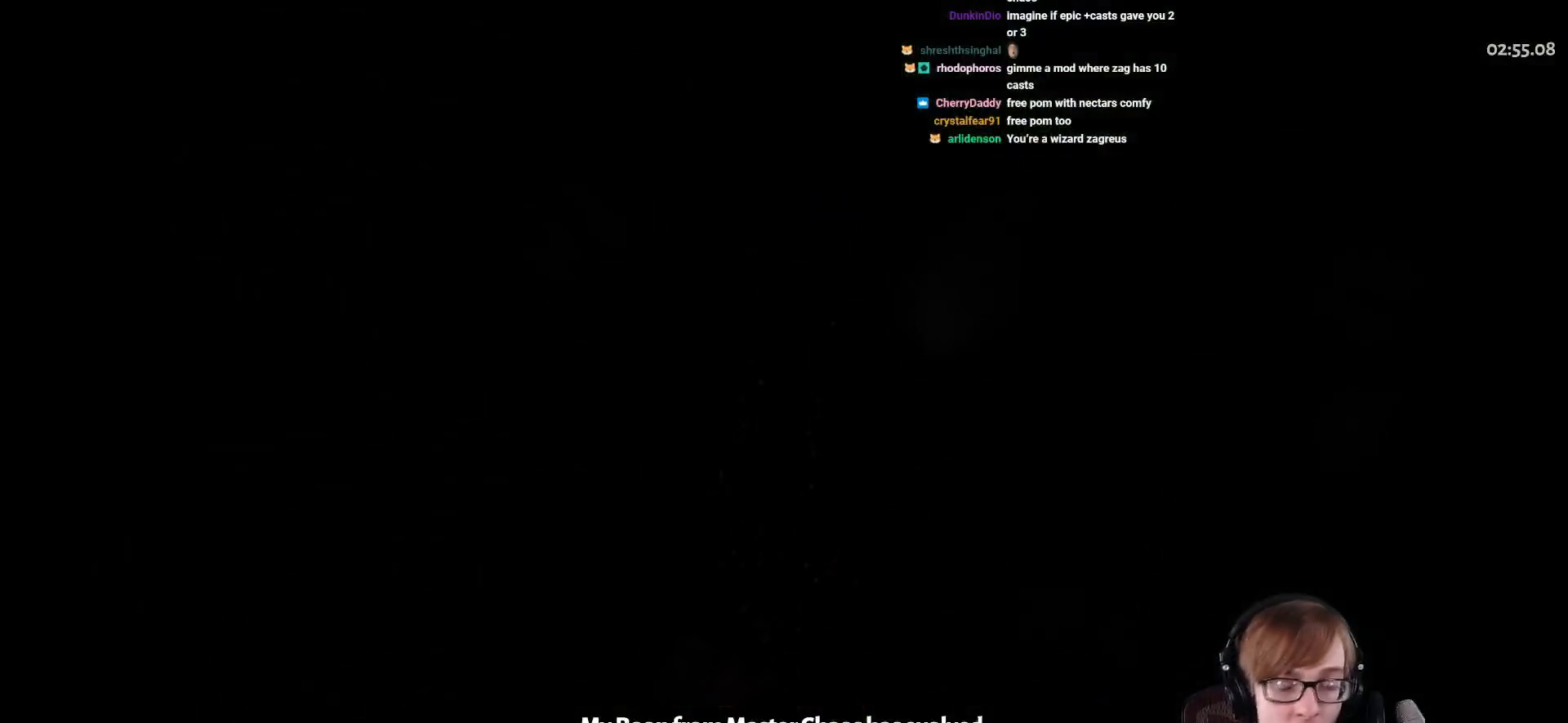
{"buttons": [], "left_stick": "center", "right_stick": "center", "events": []}
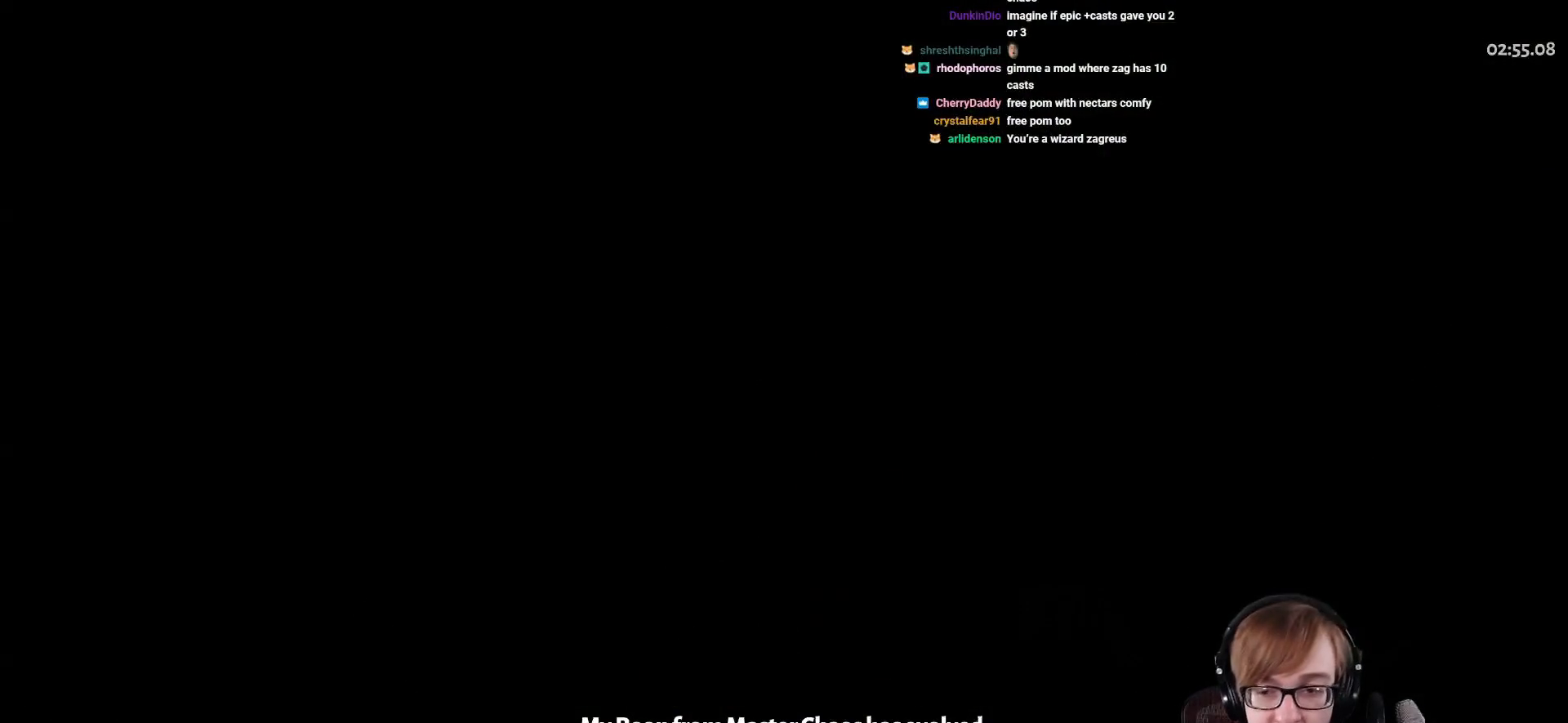
{"buttons": [], "left_stick": "up-right", "right_stick": "center", "events": [[334, "left_stick", "up-right"]]}
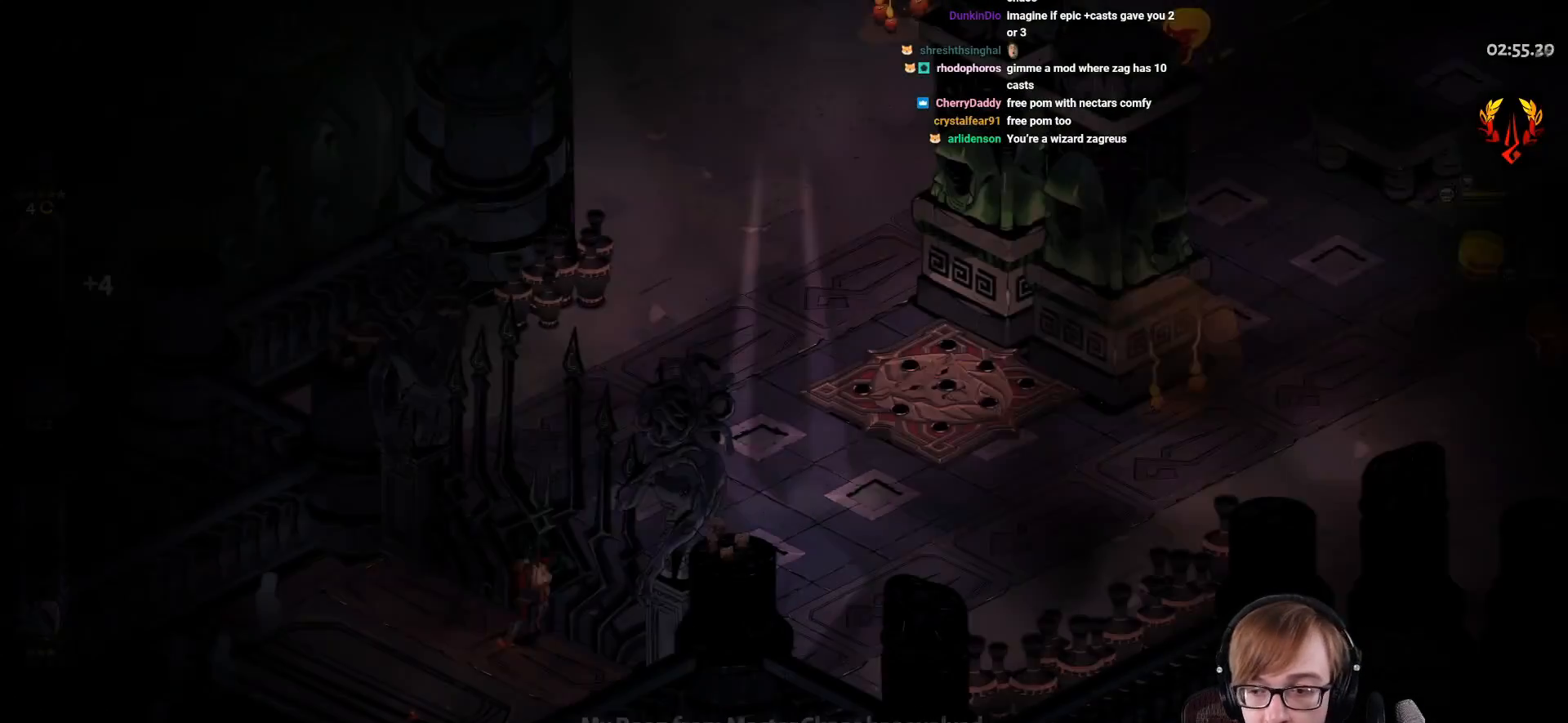
{"buttons": ["START"], "left_stick": "center", "right_stick": "center", "events": [[317, "left_stick", "center"], [383, "START", "down"]]}
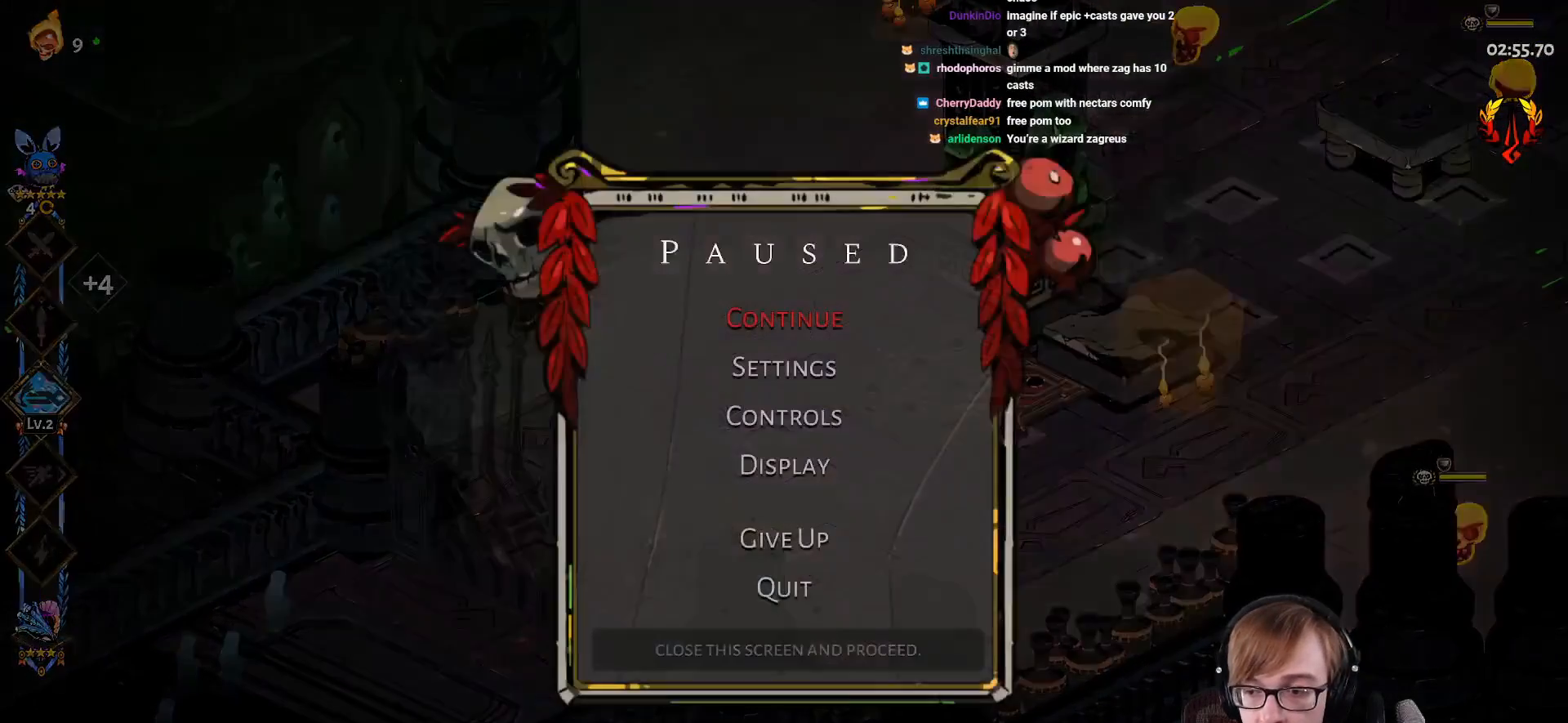
{"buttons": [], "left_stick": "center", "right_stick": "center", "events": [[84, "START", "up"]]}